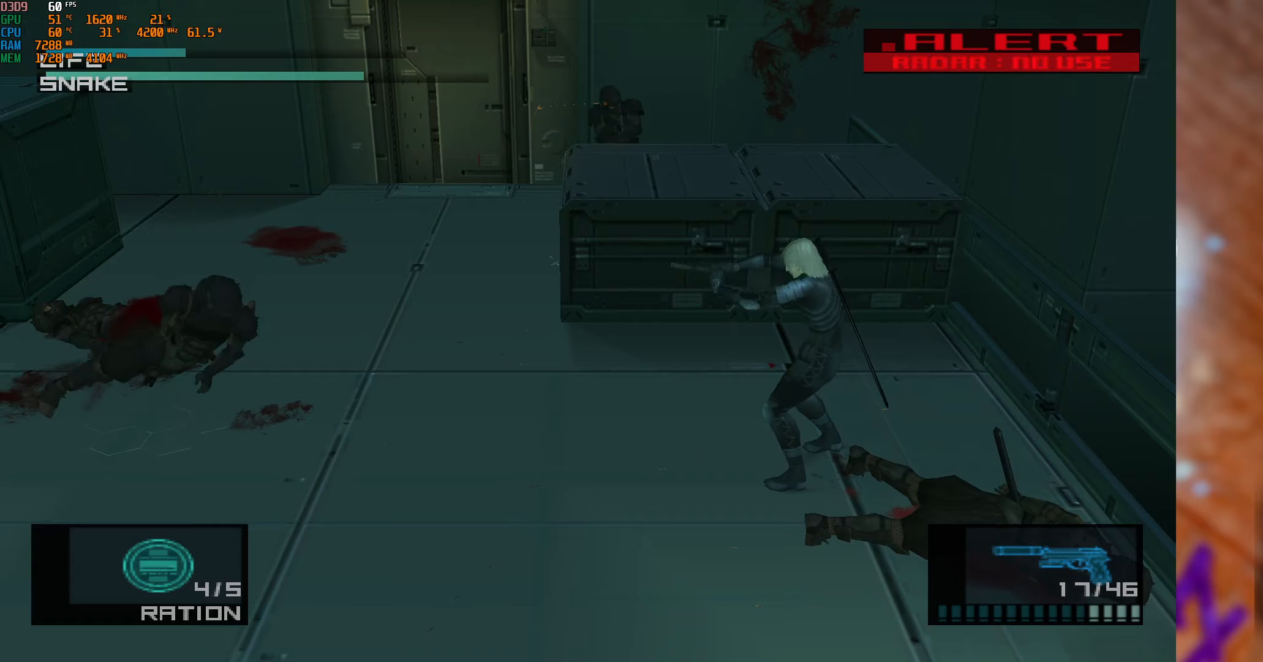
Gameplay with a controller (Xbox layout); each line is a JSON object with the inputs held at the frame after it. "events" lists button and stick changes between this image and that frame as [ms after this image, input, new state], when the widget could be followed in between.
{"buttons": ["X"], "left_stick": "up", "right_stick": "center", "events": [[150, "X", "down"], [466, "left_stick", "up"]]}
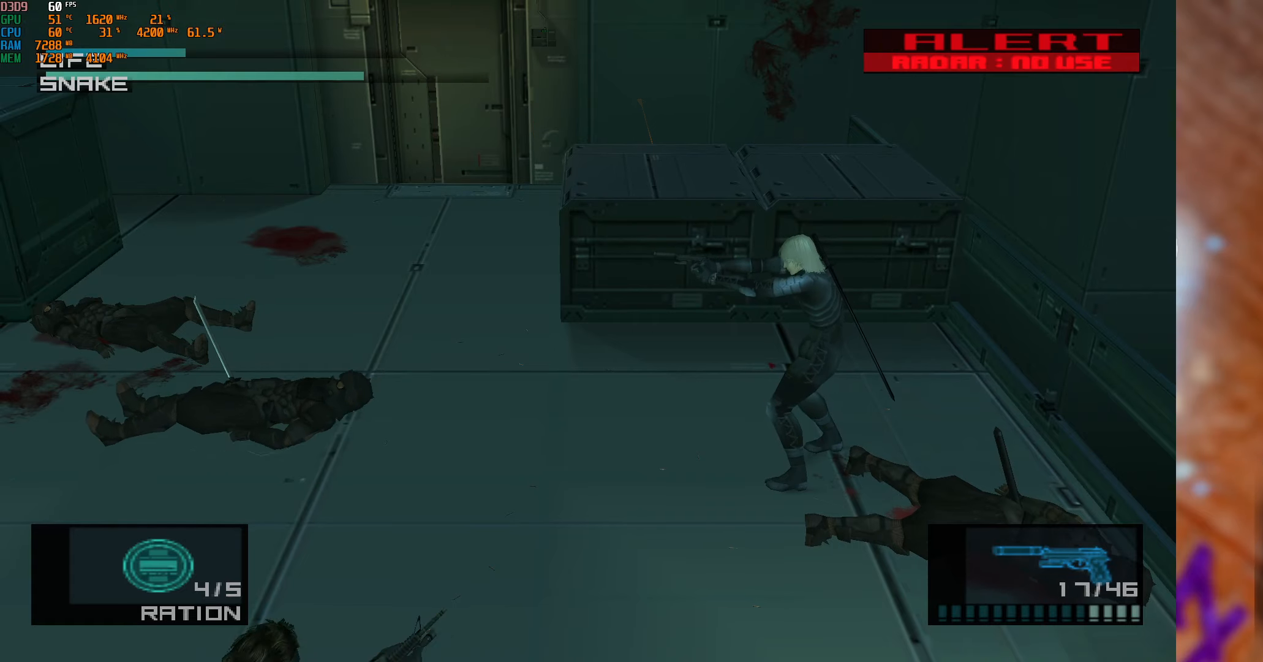
{"buttons": ["X"], "left_stick": "center", "right_stick": "center", "events": [[350, "left_stick", "center"]]}
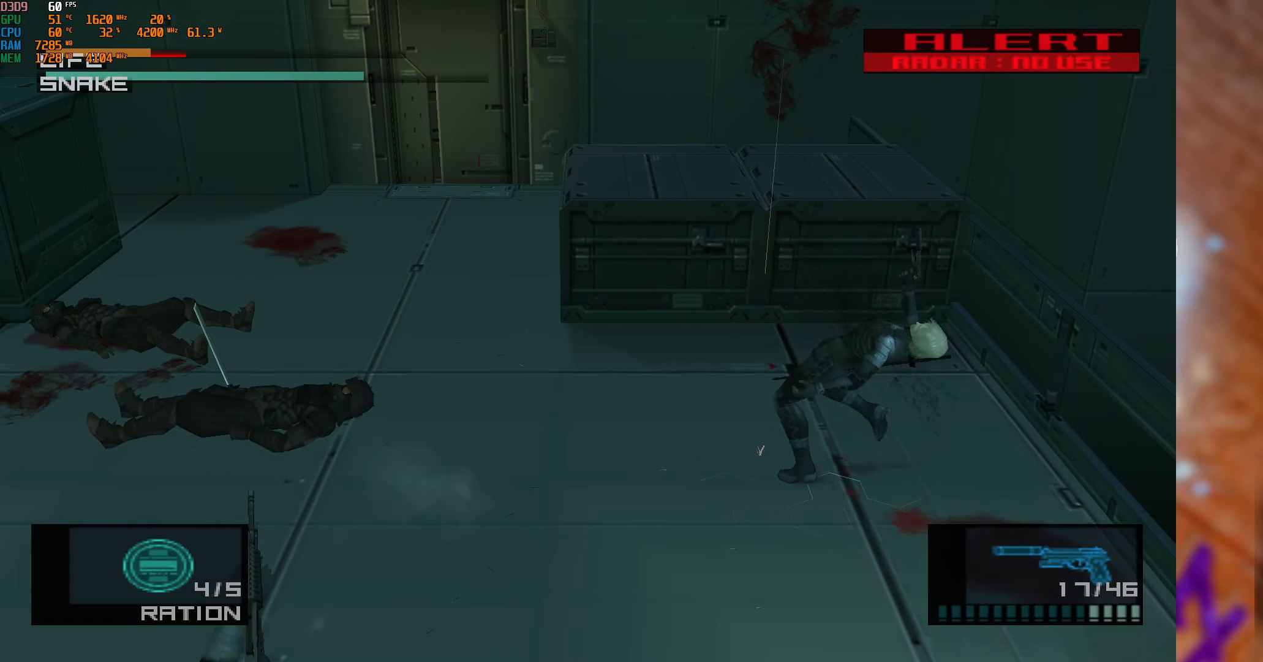
{"buttons": ["X"], "left_stick": "up", "right_stick": "center", "events": [[350, "left_stick", "up"]]}
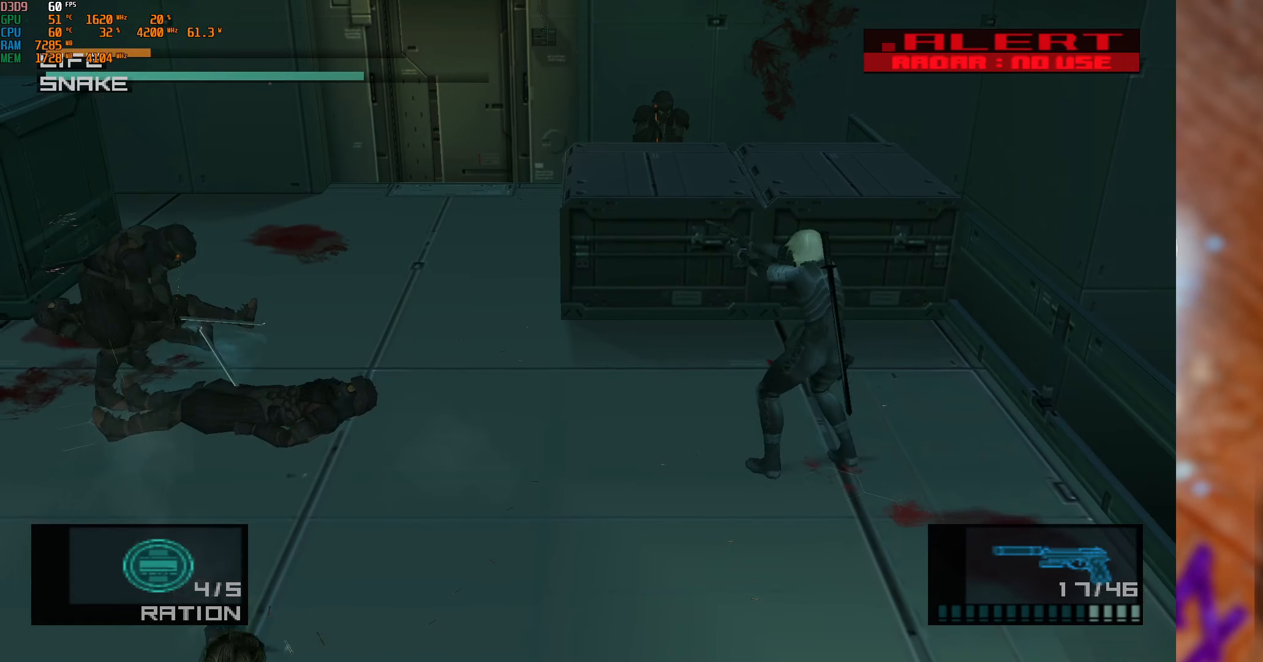
{"buttons": ["X"], "left_stick": "center", "right_stick": "center", "events": [[33, "left_stick", "center"]]}
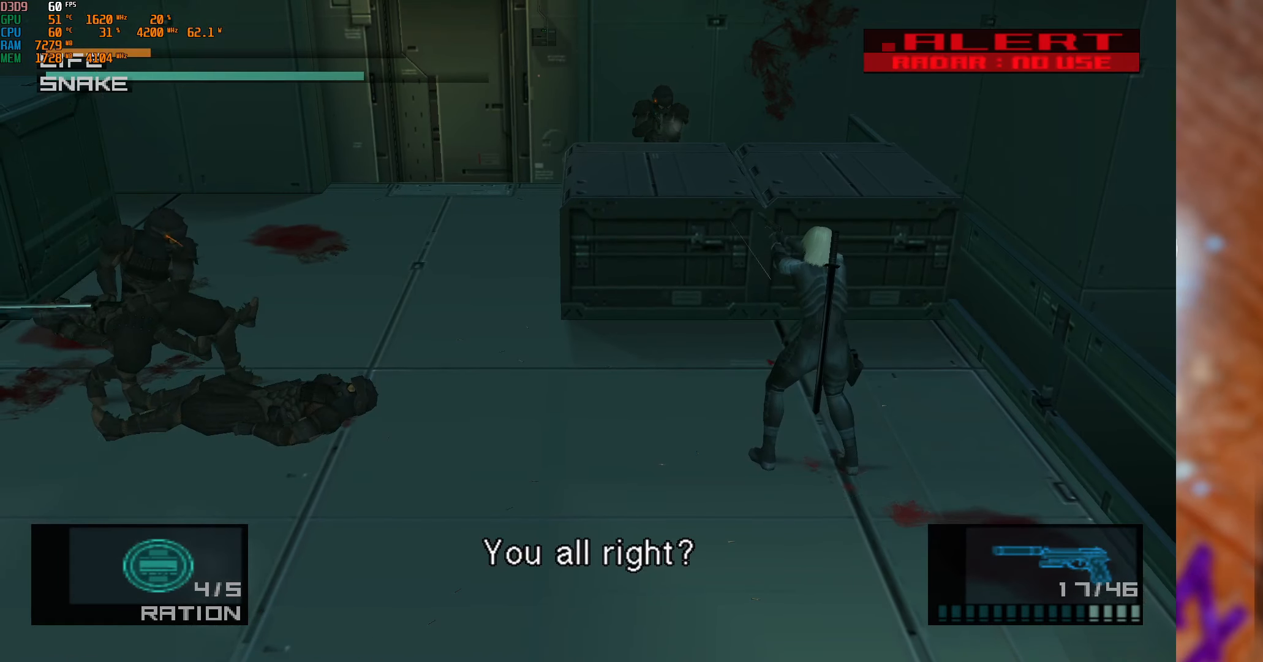
{"buttons": [], "left_stick": "center", "right_stick": "center", "events": [[33, "left_stick", "up"], [116, "X", "up"], [166, "left_stick", "center"]]}
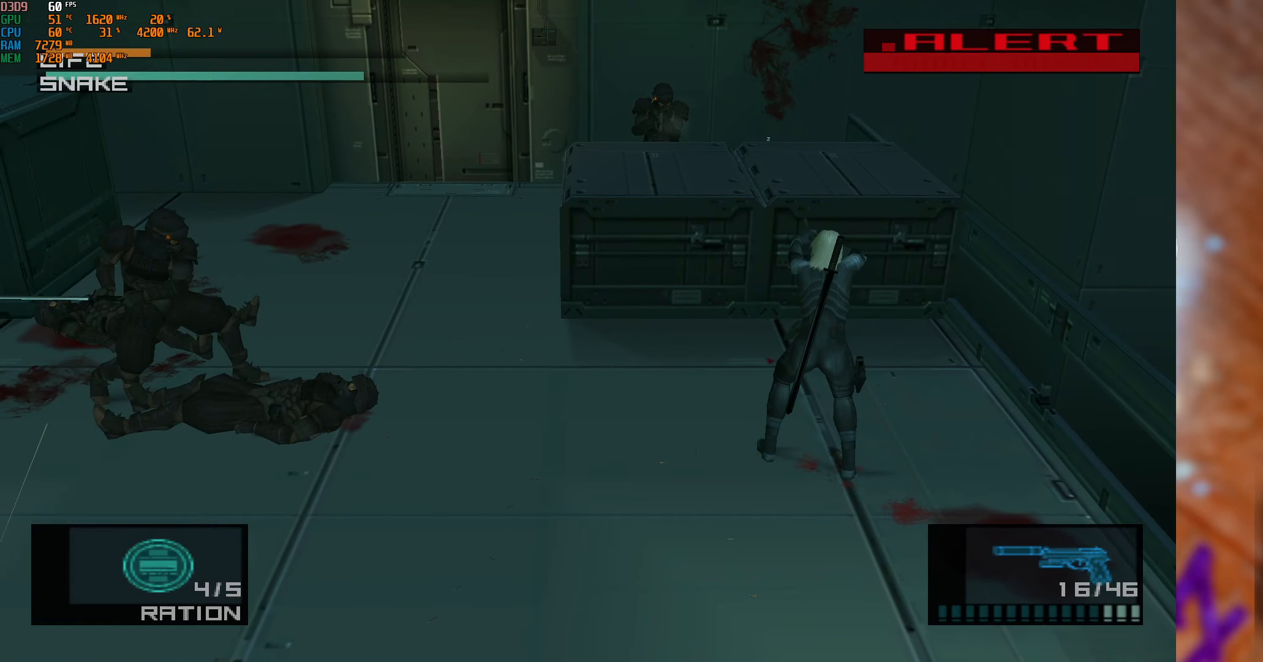
{"buttons": [], "left_stick": "up-left", "right_stick": "center", "events": [[250, "left_stick", "up-left"]]}
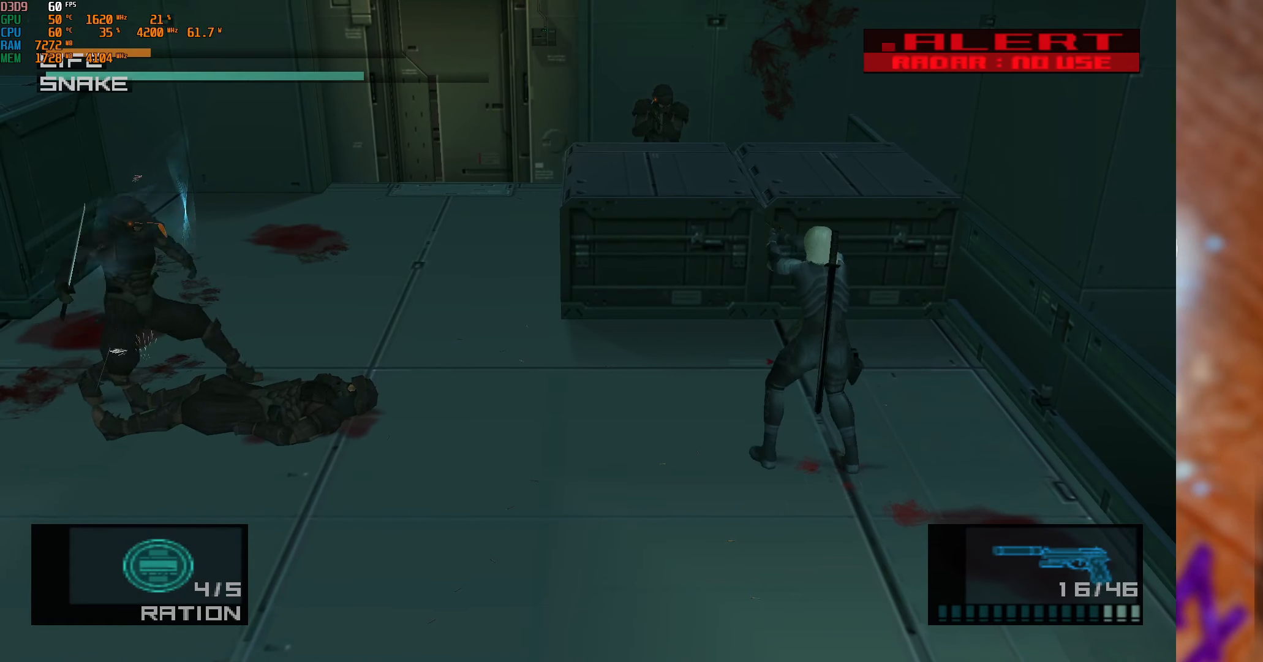
{"buttons": [], "left_stick": "up-left", "right_stick": "center", "events": []}
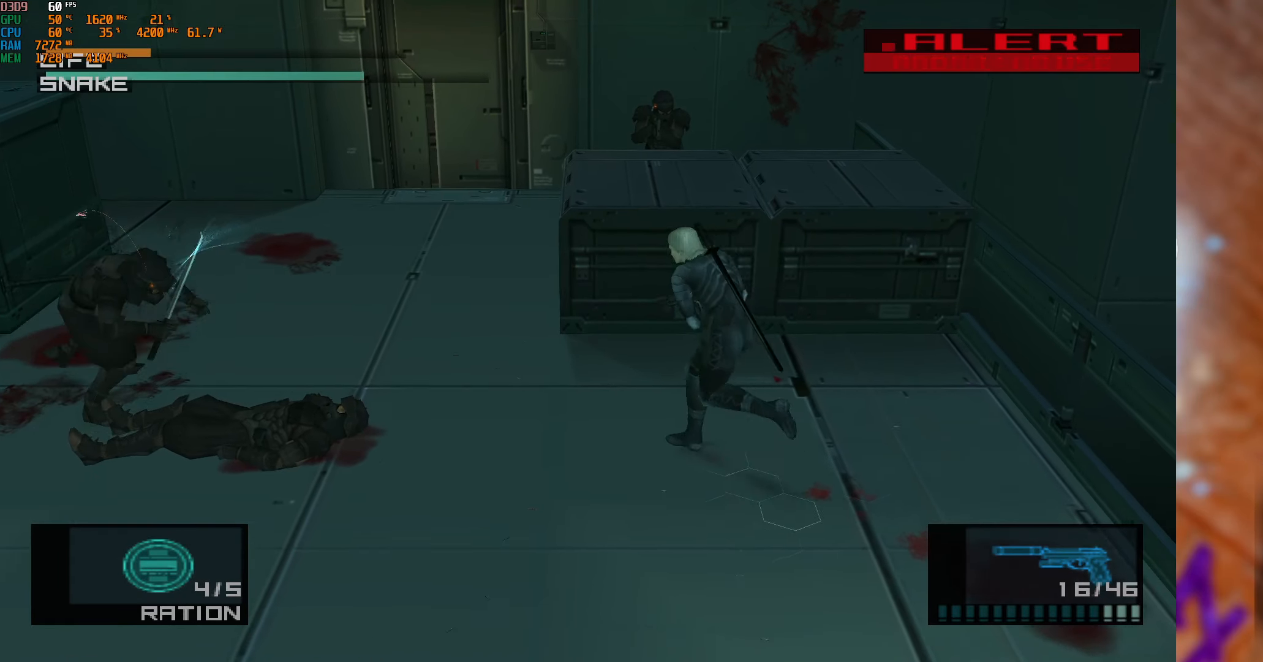
{"buttons": [], "left_stick": "up-left", "right_stick": "center", "events": []}
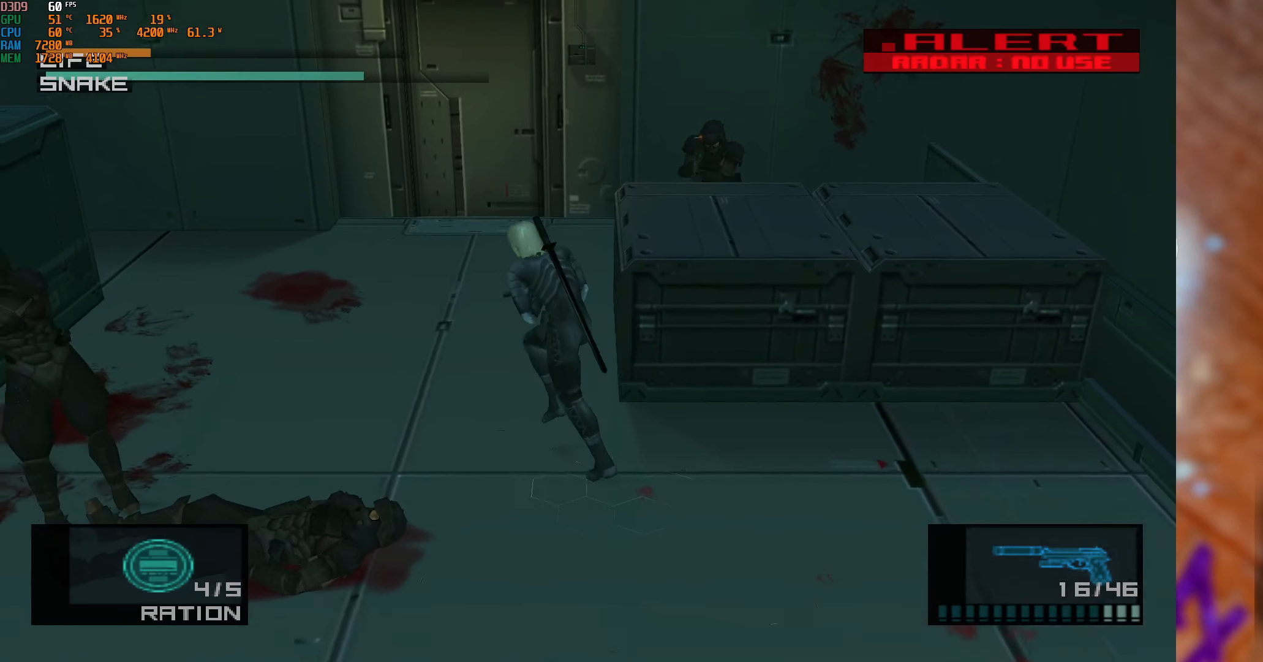
{"buttons": [], "left_stick": "up", "right_stick": "center", "events": [[133, "left_stick", "up"]]}
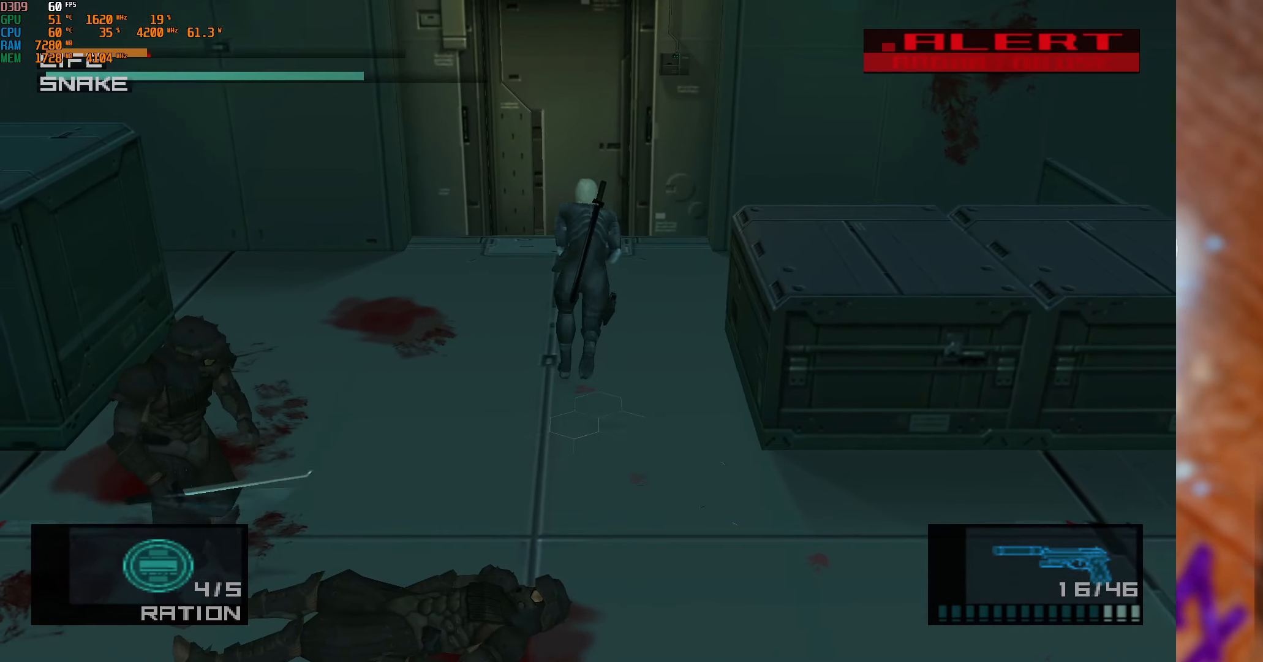
{"buttons": ["B"], "left_stick": "right", "right_stick": "center", "events": [[150, "left_stick", "up-right"], [333, "left_stick", "right"], [500, "B", "down"]]}
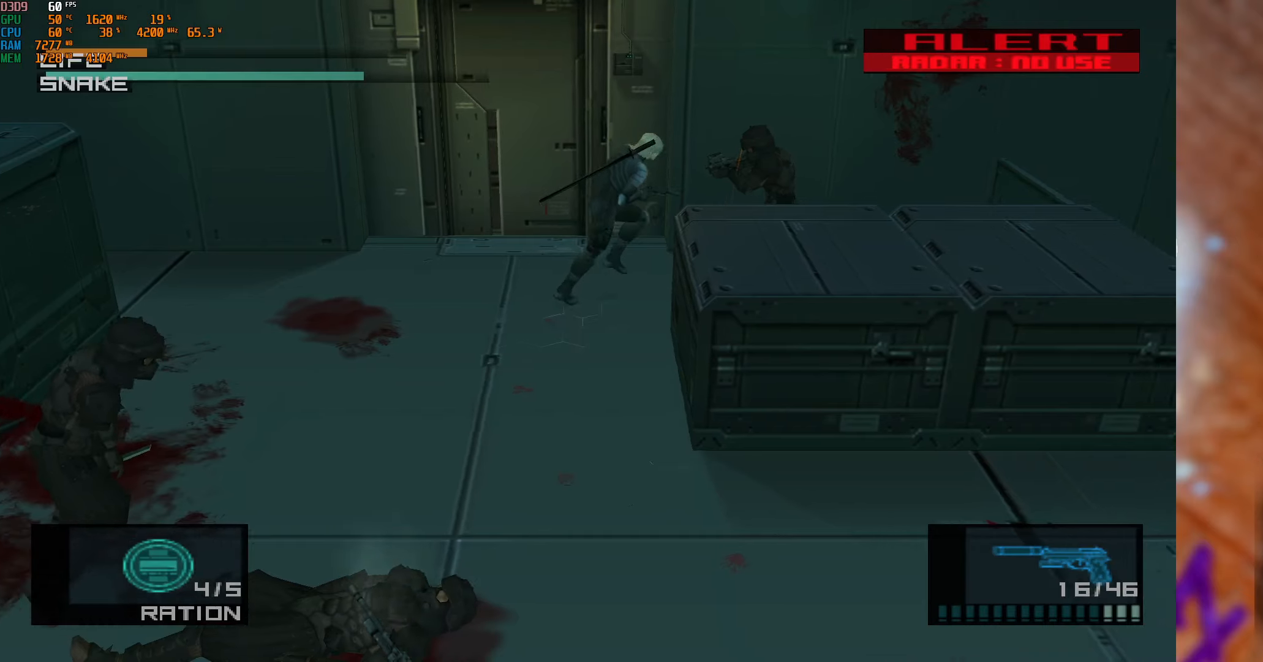
{"buttons": [], "left_stick": "center", "right_stick": "center", "events": [[67, "B", "up"], [150, "B", "down"], [150, "left_stick", "center"], [233, "B", "up"], [333, "B", "down"], [417, "B", "up"]]}
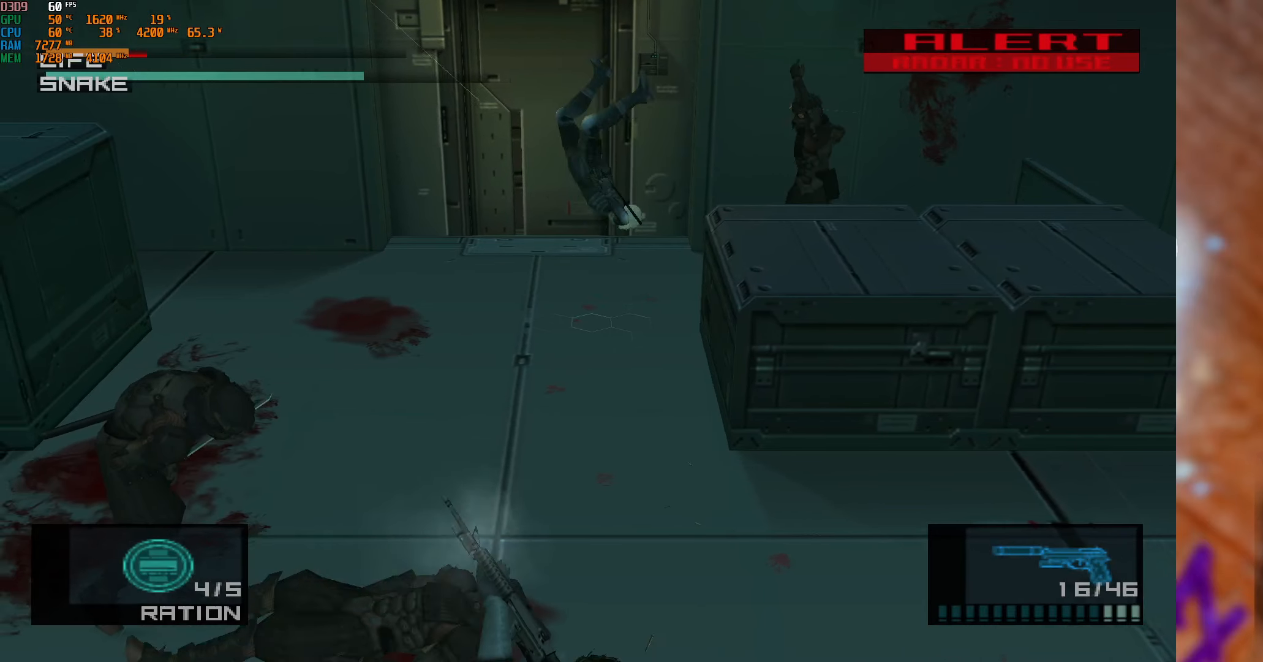
{"buttons": ["R2"], "left_stick": "center", "right_stick": "center", "events": [[150, "R2", "down"]]}
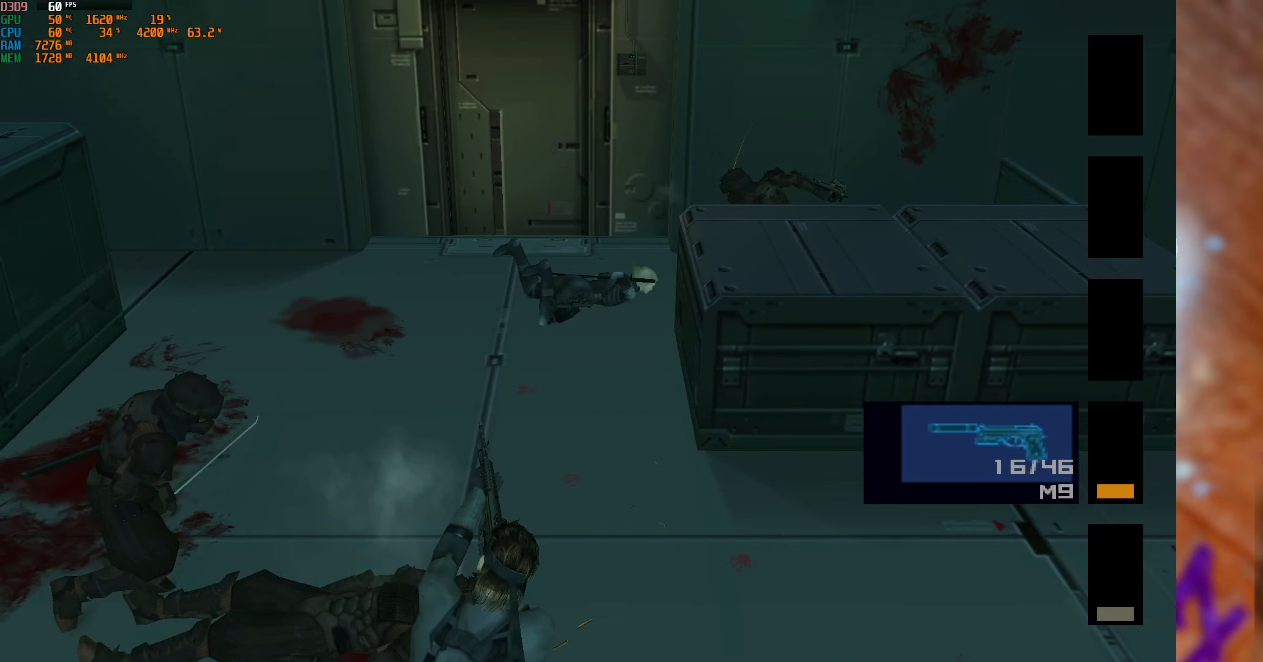
{"buttons": ["R2", "DPAD_DOWN"], "left_stick": "center", "right_stick": "center", "events": [[283, "DPAD_DOWN", "down"], [350, "DPAD_DOWN", "up"], [467, "DPAD_DOWN", "down"]]}
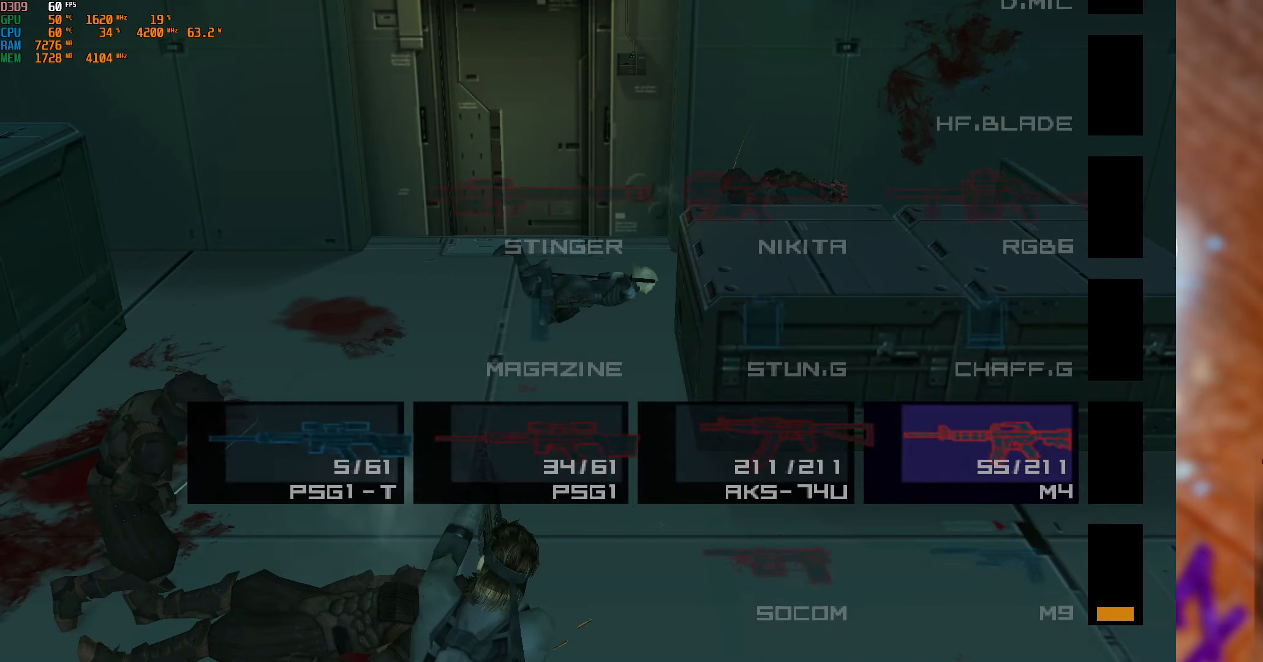
{"buttons": ["R2", "DPAD_DOWN"], "left_stick": "center", "right_stick": "center", "events": [[17, "DPAD_DOWN", "up"], [100, "DPAD_DOWN", "down"], [200, "DPAD_DOWN", "up"], [267, "DPAD_DOWN", "down"], [367, "DPAD_DOWN", "up"], [450, "DPAD_DOWN", "down"]]}
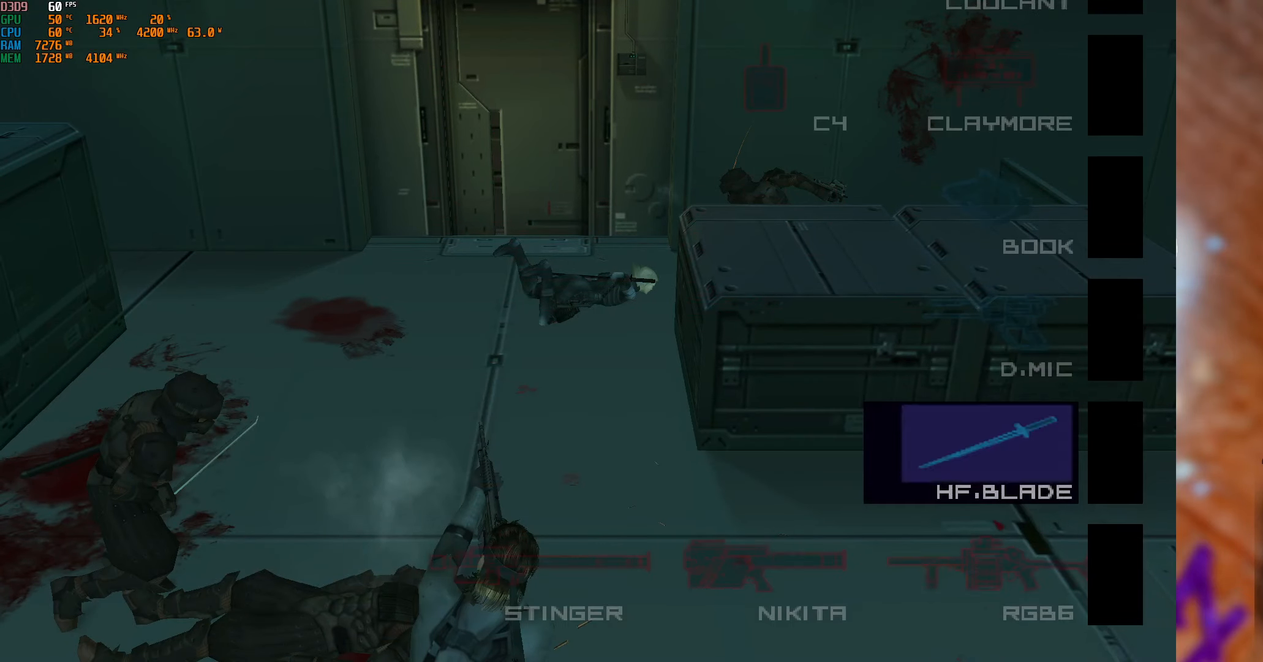
{"buttons": ["R2"], "left_stick": "center", "right_stick": "center", "events": [[33, "DPAD_DOWN", "up"], [217, "R2", "up"], [450, "R2", "down"]]}
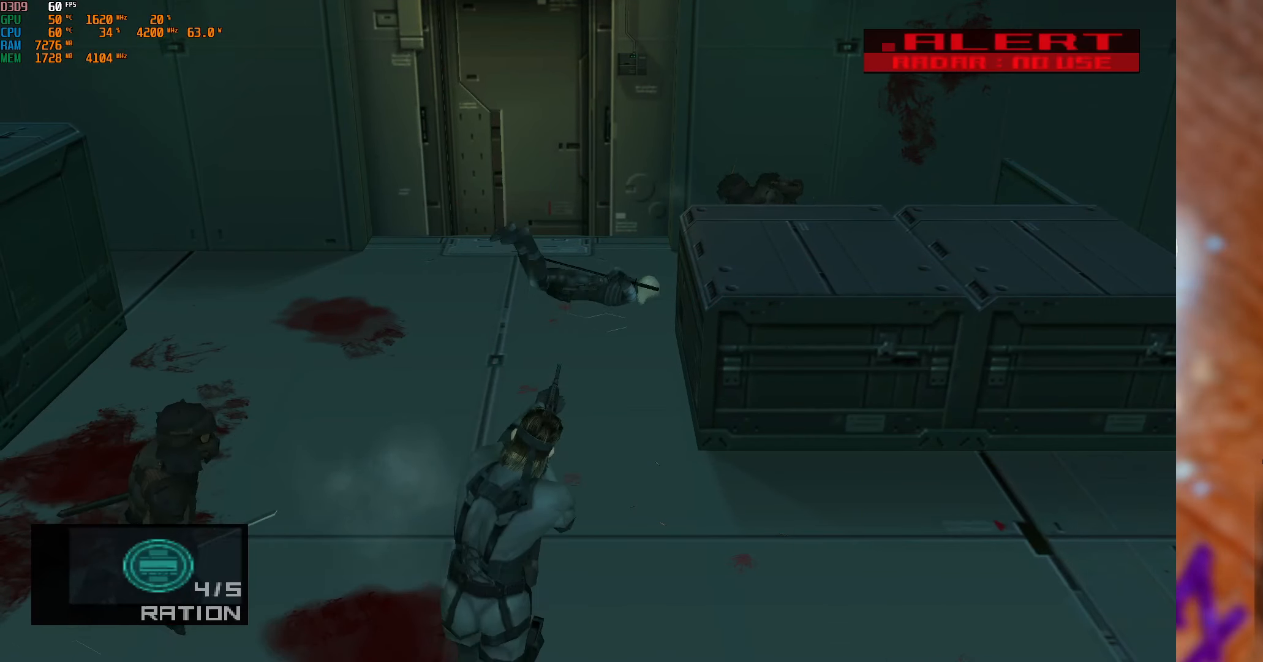
{"buttons": ["R2", "DPAD_DOWN"], "left_stick": "center", "right_stick": "center", "events": [[433, "DPAD_DOWN", "down"]]}
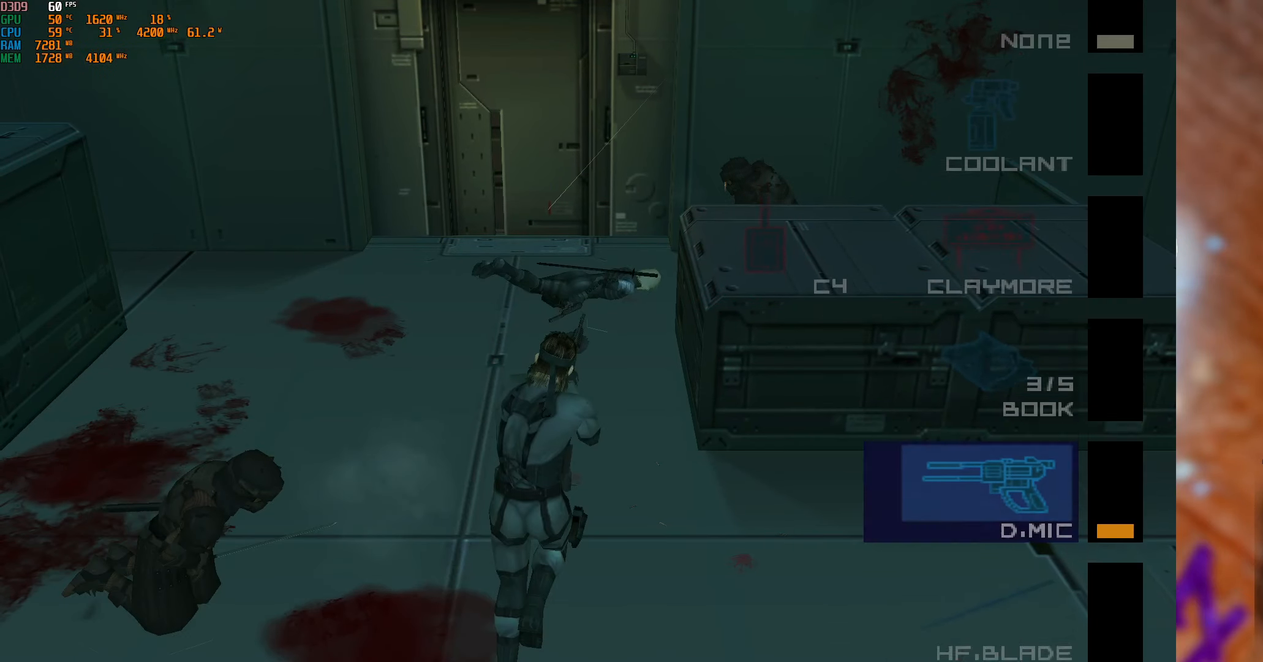
{"buttons": ["R2"], "left_stick": "center", "right_stick": "center", "events": [[33, "DPAD_DOWN", "up"], [133, "DPAD_DOWN", "down"], [233, "DPAD_DOWN", "up"], [400, "DPAD_DOWN", "down"], [483, "DPAD_DOWN", "up"]]}
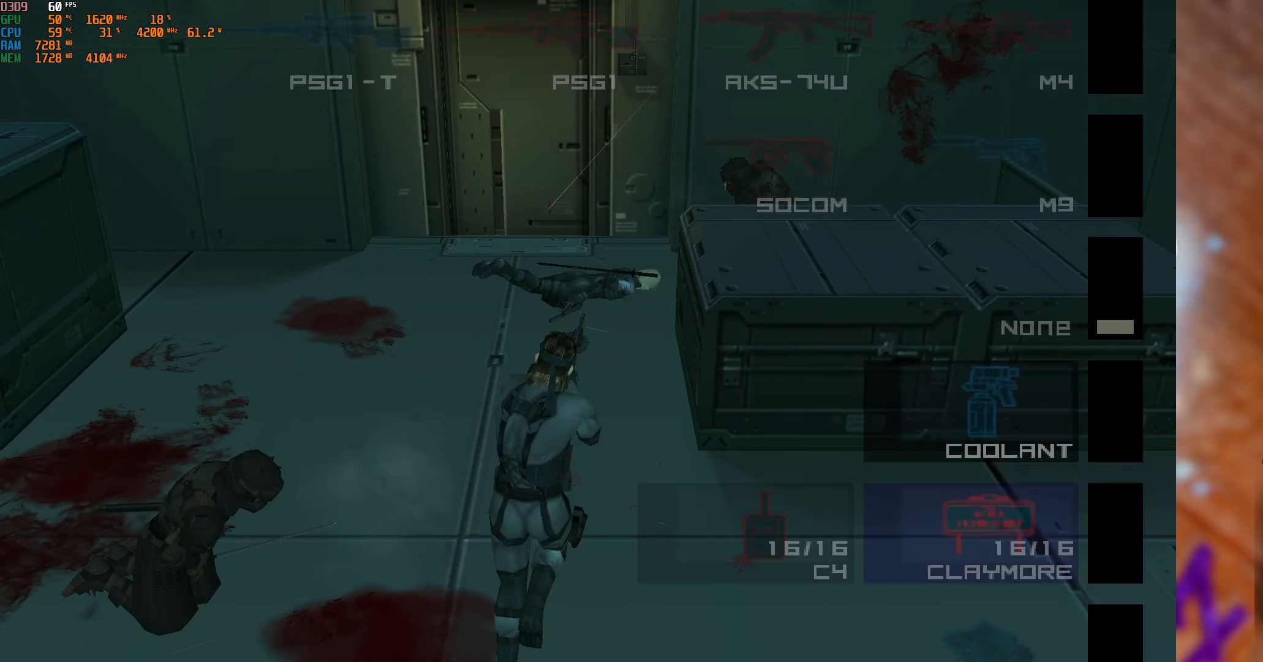
{"buttons": ["R2", "DPAD_DOWN"], "left_stick": "center", "right_stick": "center", "events": [[100, "DPAD_DOWN", "down"], [183, "DPAD_DOWN", "up"], [300, "DPAD_DOWN", "down"], [400, "DPAD_DOWN", "up"], [483, "DPAD_DOWN", "down"]]}
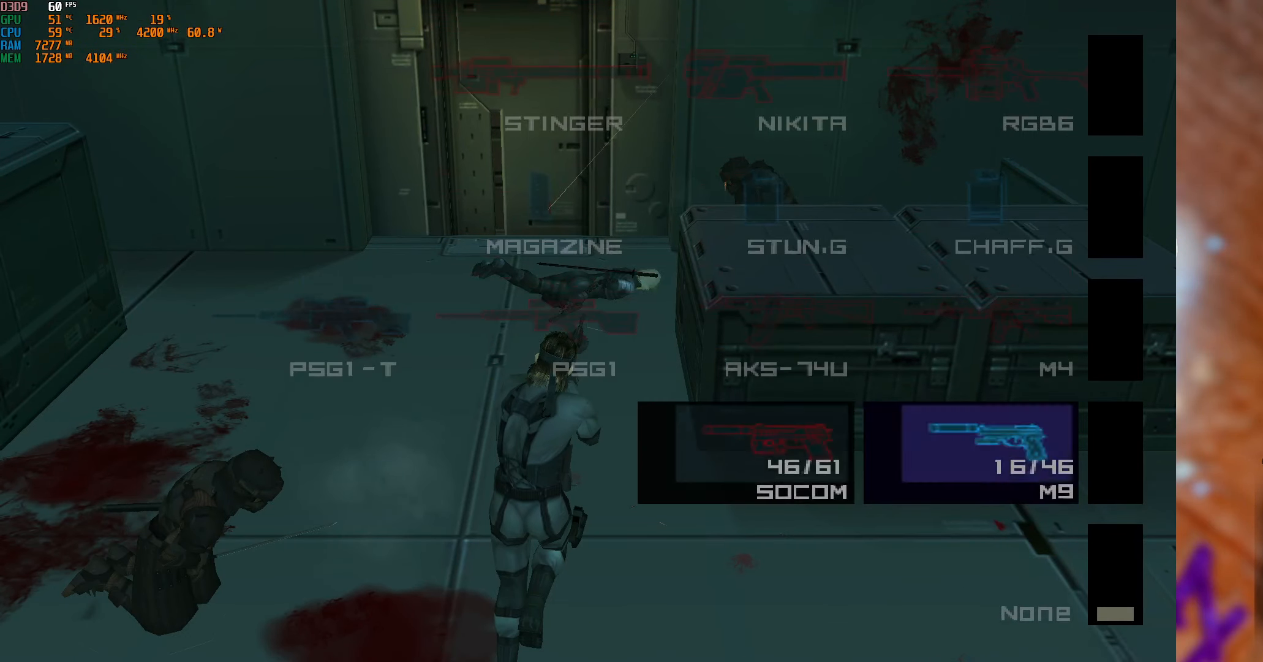
{"buttons": ["R2"], "left_stick": "center", "right_stick": "center", "events": [[83, "DPAD_DOWN", "up"], [167, "DPAD_DOWN", "down"], [283, "DPAD_DOWN", "up"], [383, "DPAD_DOWN", "down"], [500, "DPAD_DOWN", "up"]]}
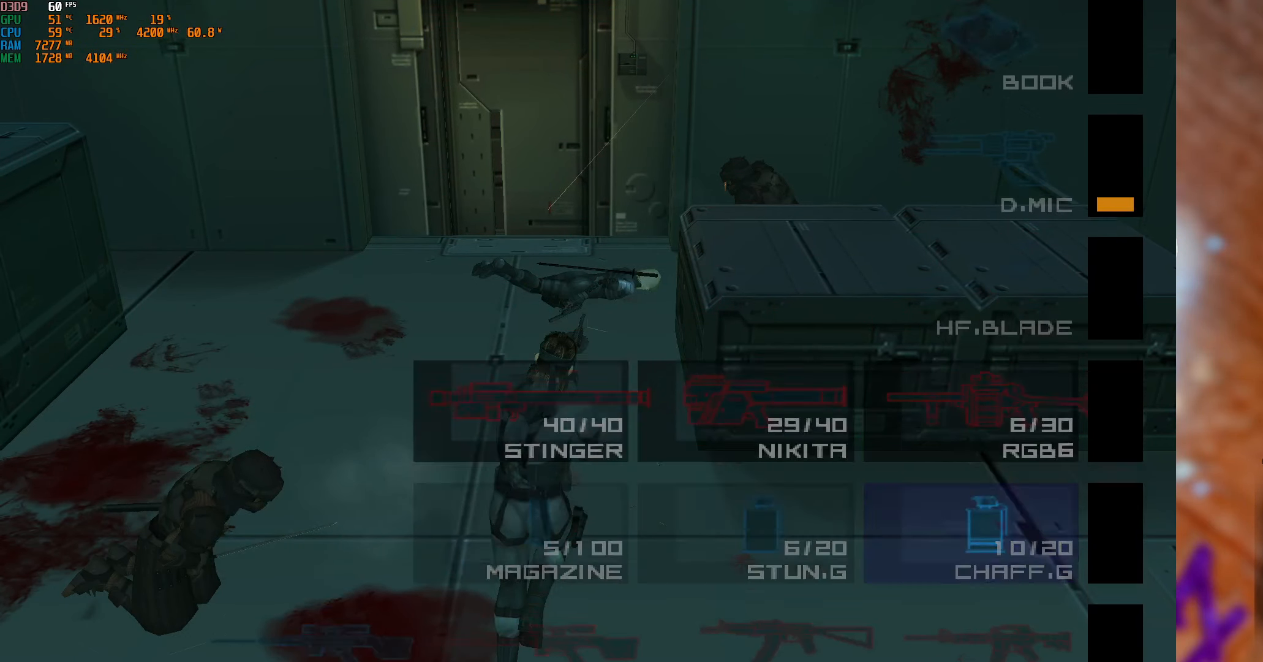
{"buttons": ["R2"], "left_stick": "center", "right_stick": "center", "events": [[100, "DPAD_DOWN", "down"], [233, "DPAD_DOWN", "up"], [333, "DPAD_DOWN", "down"], [450, "DPAD_DOWN", "up"]]}
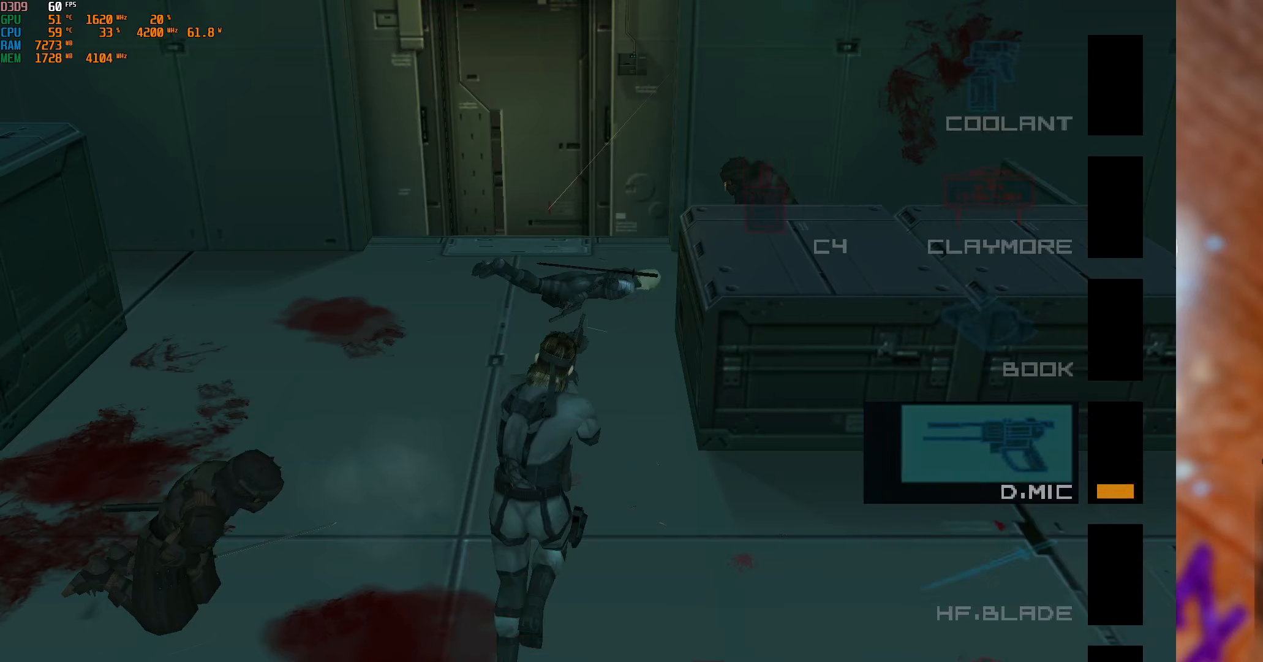
{"buttons": [], "left_stick": "center", "right_stick": "center", "events": [[167, "DPAD_UP", "down"], [300, "DPAD_UP", "up"], [384, "R2", "up"]]}
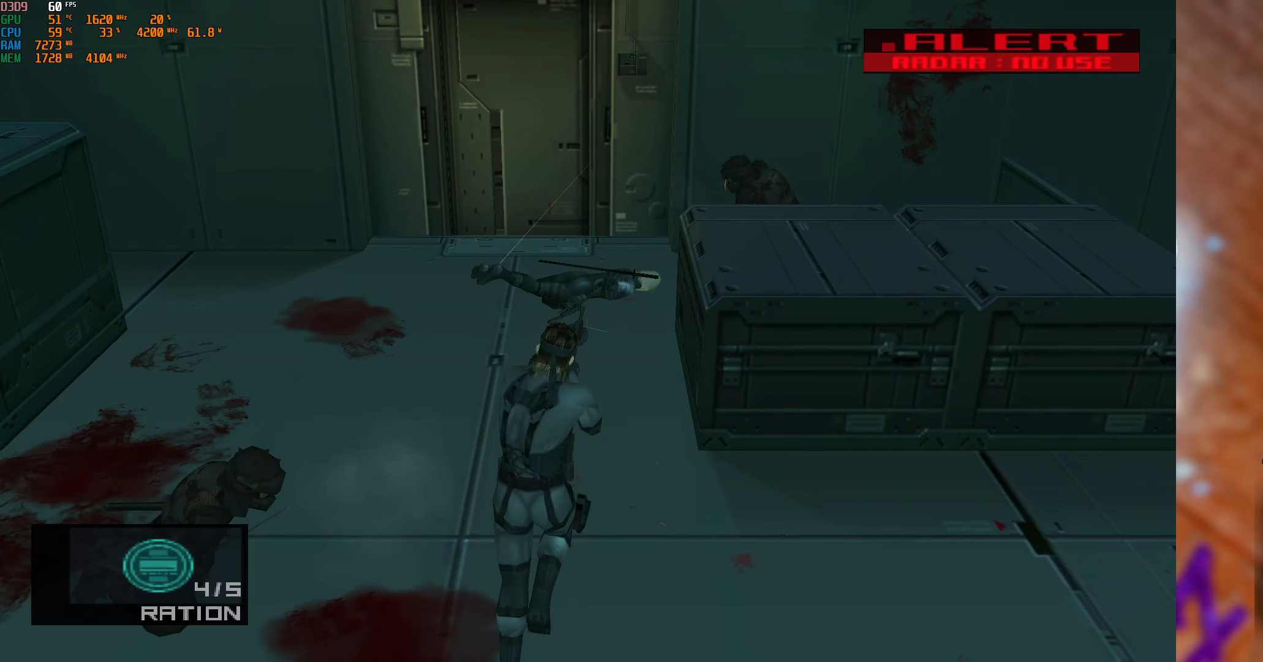
{"buttons": [], "left_stick": "right", "right_stick": "center", "events": [[167, "left_stick", "right"], [250, "A", "down"], [500, "A", "up"]]}
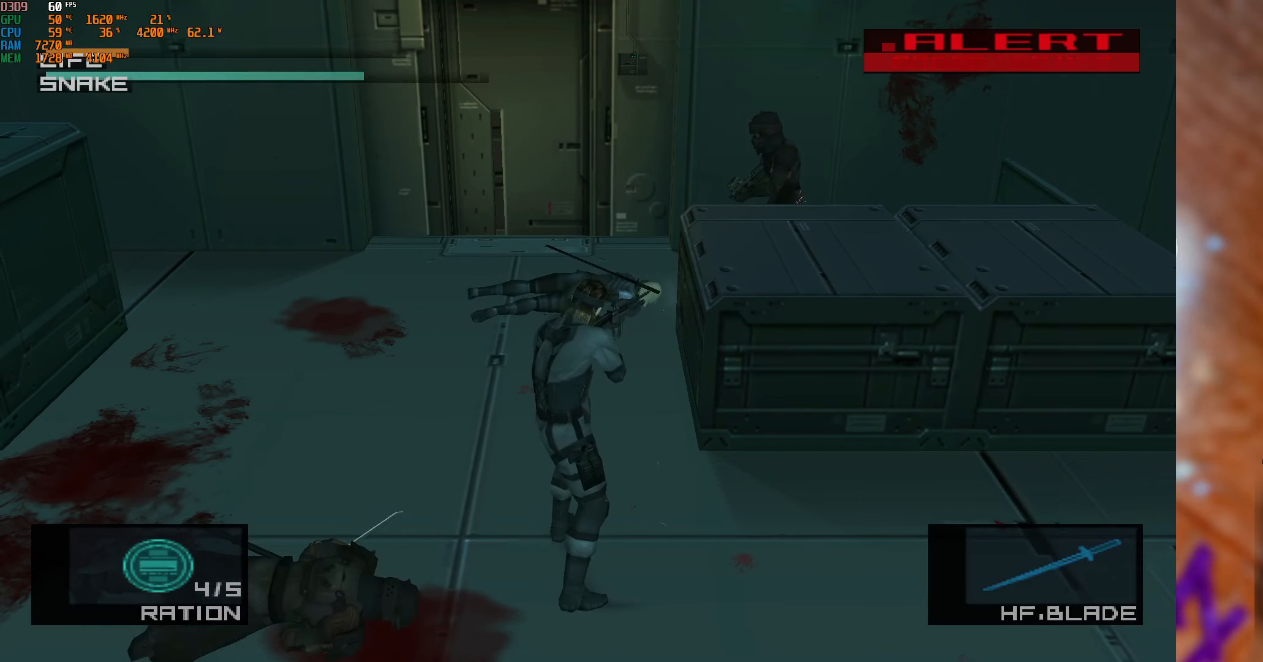
{"buttons": [], "left_stick": "center", "right_stick": "center", "events": [[84, "A", "down"], [184, "A", "up"], [267, "A", "down"], [384, "A", "up"], [467, "left_stick", "center"]]}
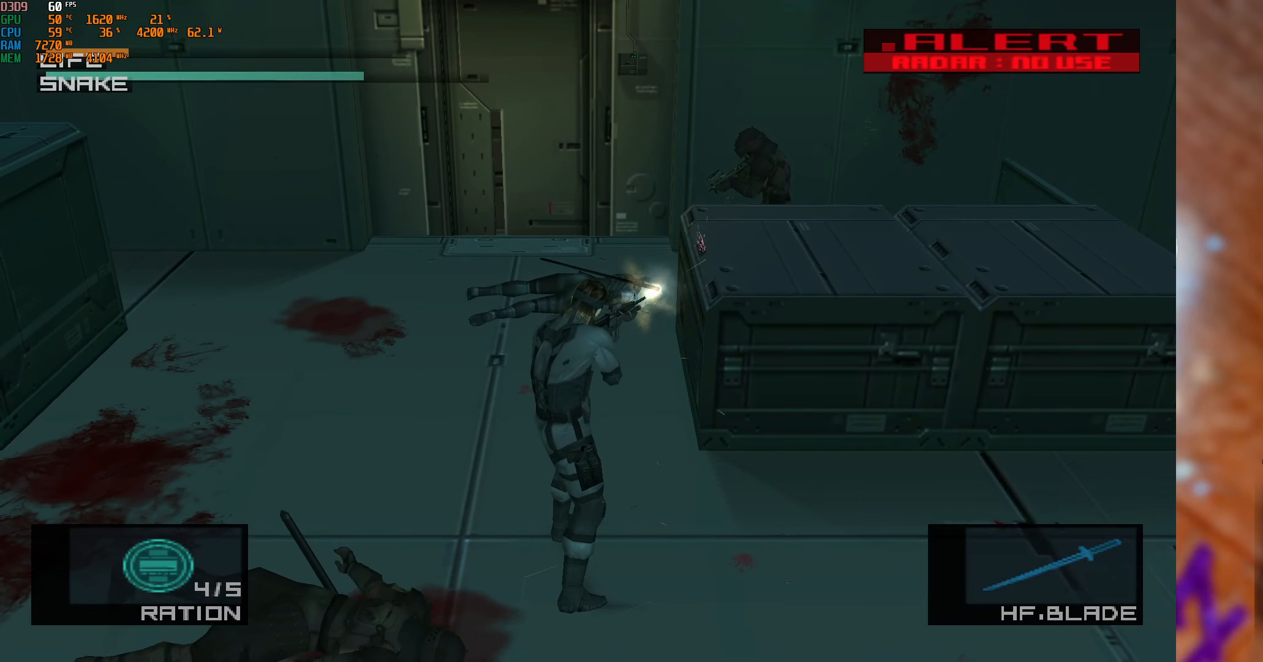
{"buttons": [], "left_stick": "up-right", "right_stick": "center", "events": [[200, "left_stick", "right"], [350, "A", "down"], [434, "left_stick", "up-right"], [484, "A", "up"]]}
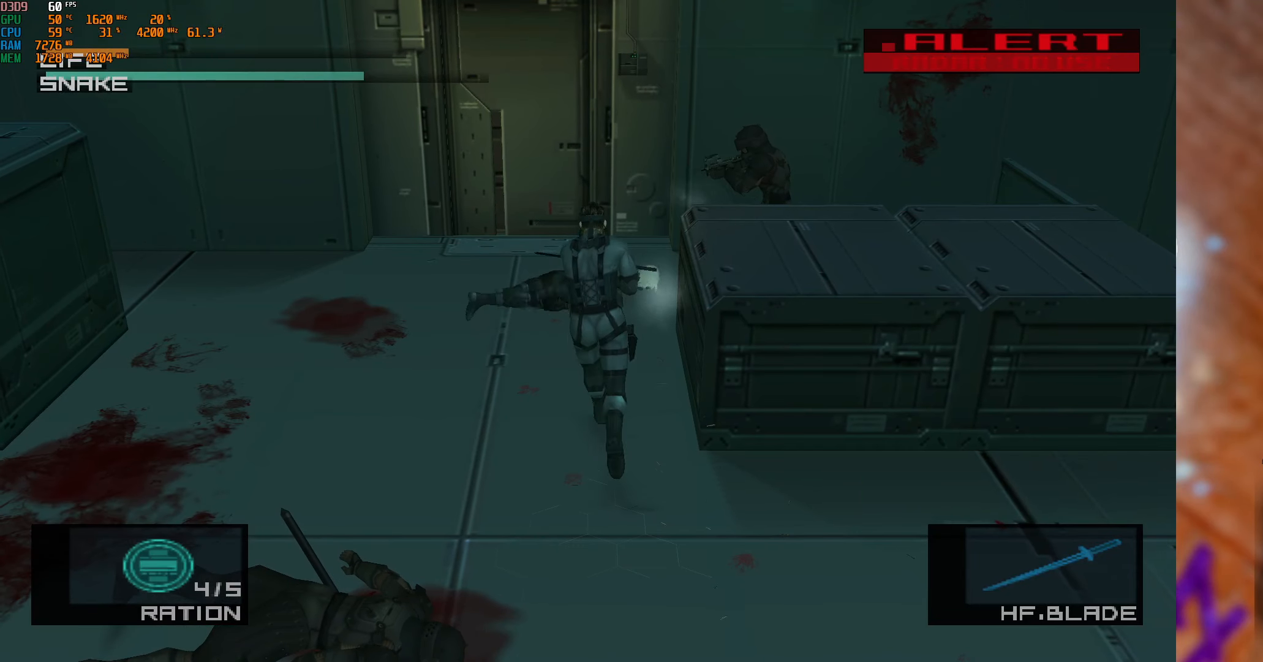
{"buttons": [], "left_stick": "center", "right_stick": "center", "events": [[234, "left_stick", "right"], [334, "left_stick", "center"]]}
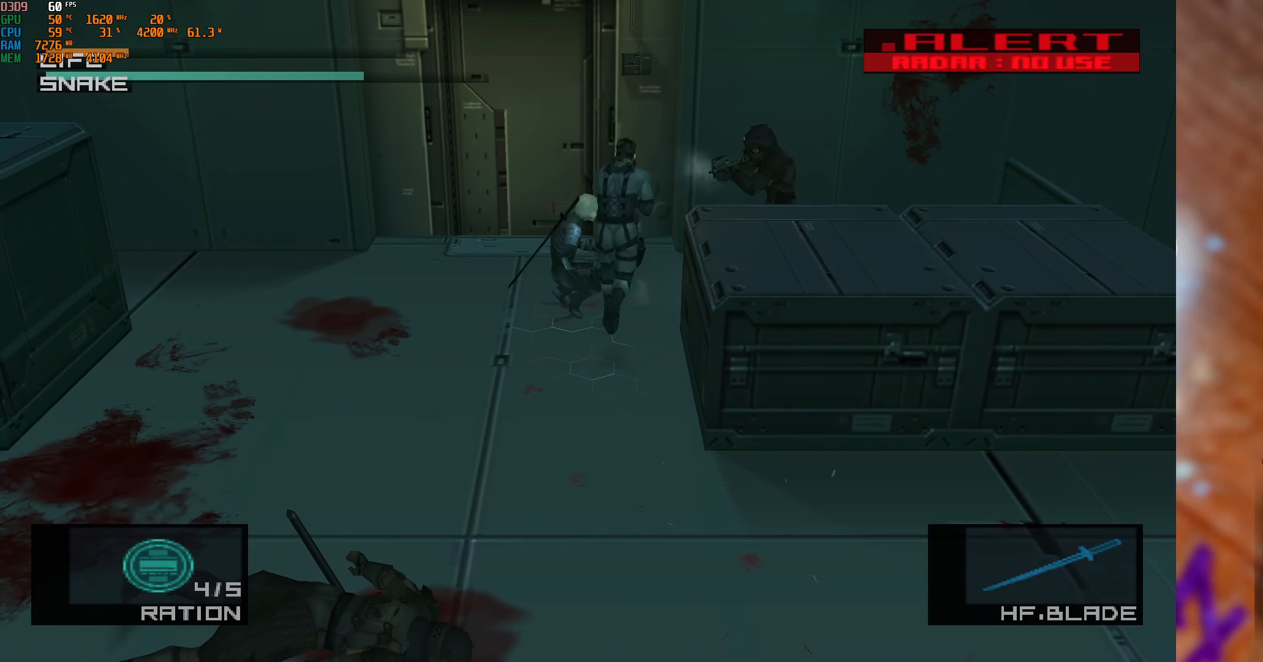
{"buttons": [], "left_stick": "center", "right_stick": "center", "events": [[17, "left_stick", "right"], [184, "left_stick", "center"]]}
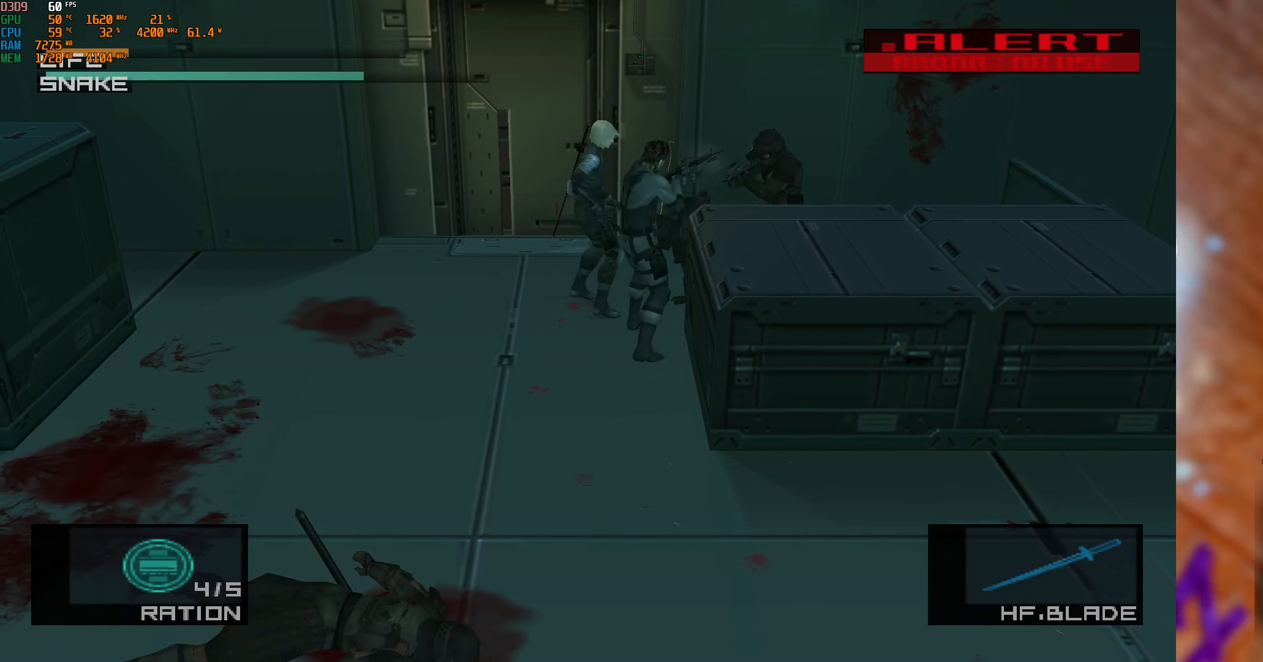
{"buttons": [], "left_stick": "center", "right_stick": "center", "events": []}
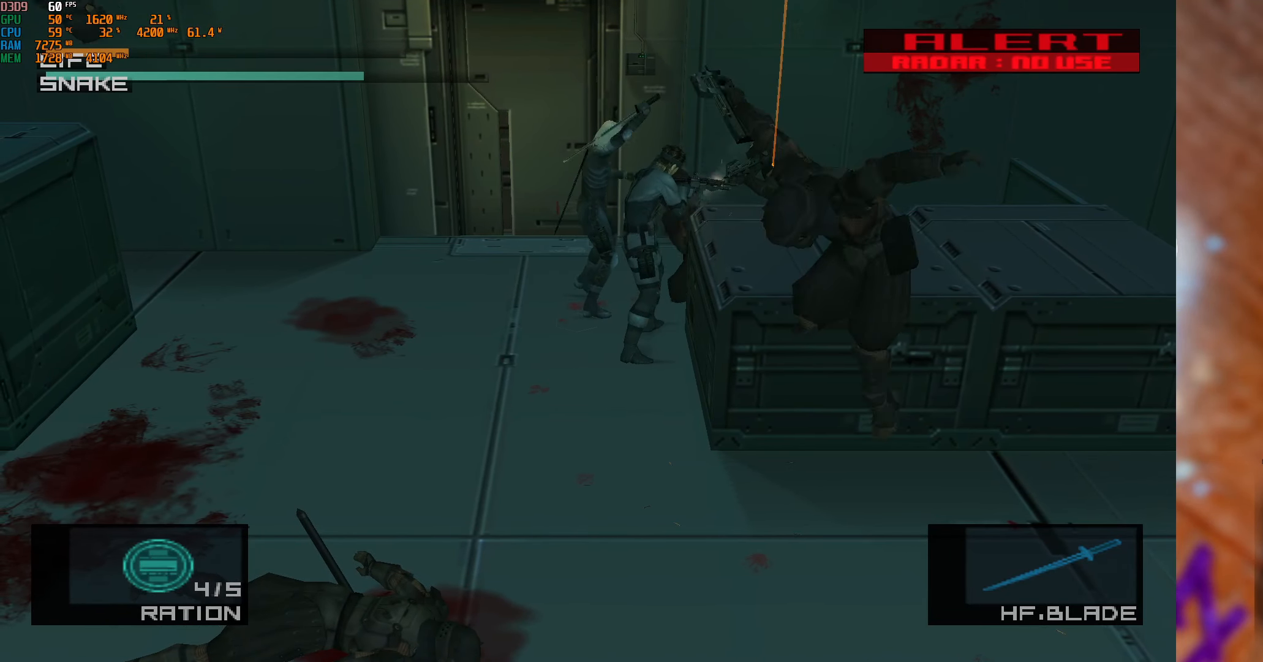
{"buttons": [], "left_stick": "right", "right_stick": "center", "events": [[334, "left_stick", "right"]]}